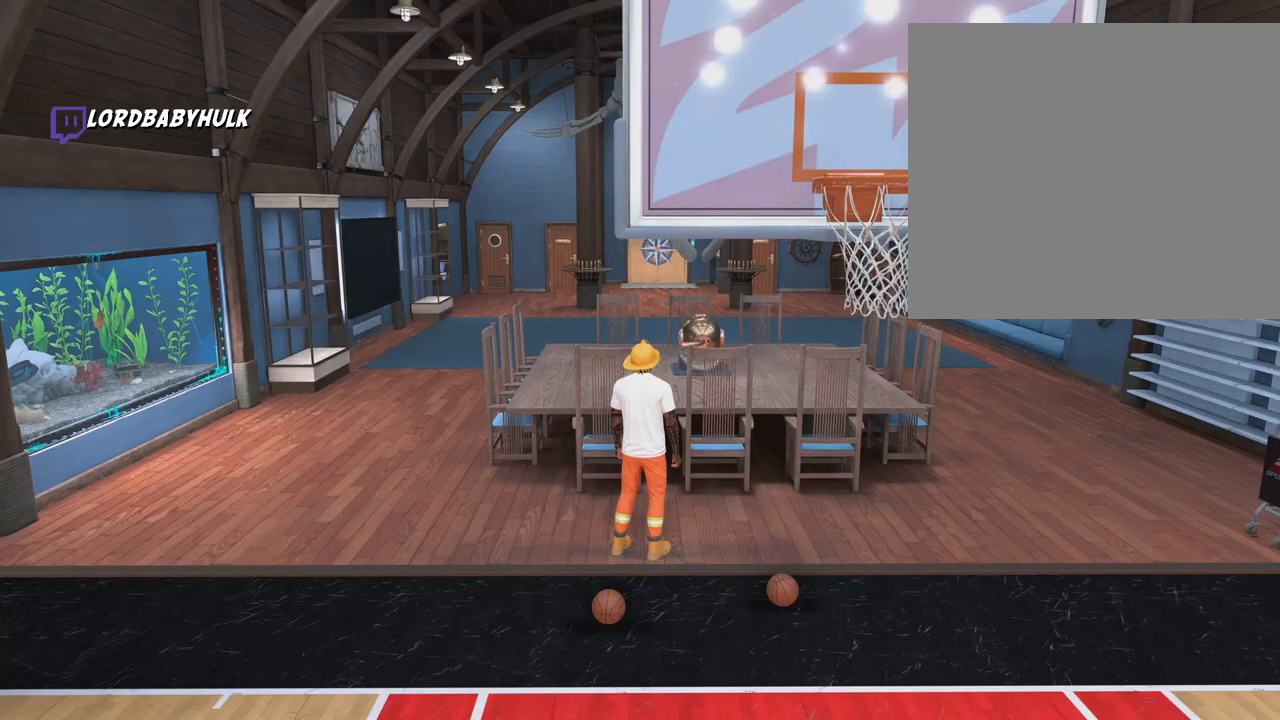
Gameplay with a controller (PlayStation layout); each line is a JSON object with the inputs held at the frame after it. "events" lists button and stick changes between this image and that frame as [ms after this image, input, new state], when the widget could be followed in between. Not read: HOME R3.
{"buttons": [], "left_stick": "left", "right_stick": "center", "events": [[67, "left_stick", "up-left"], [333, "left_stick", "left"]]}
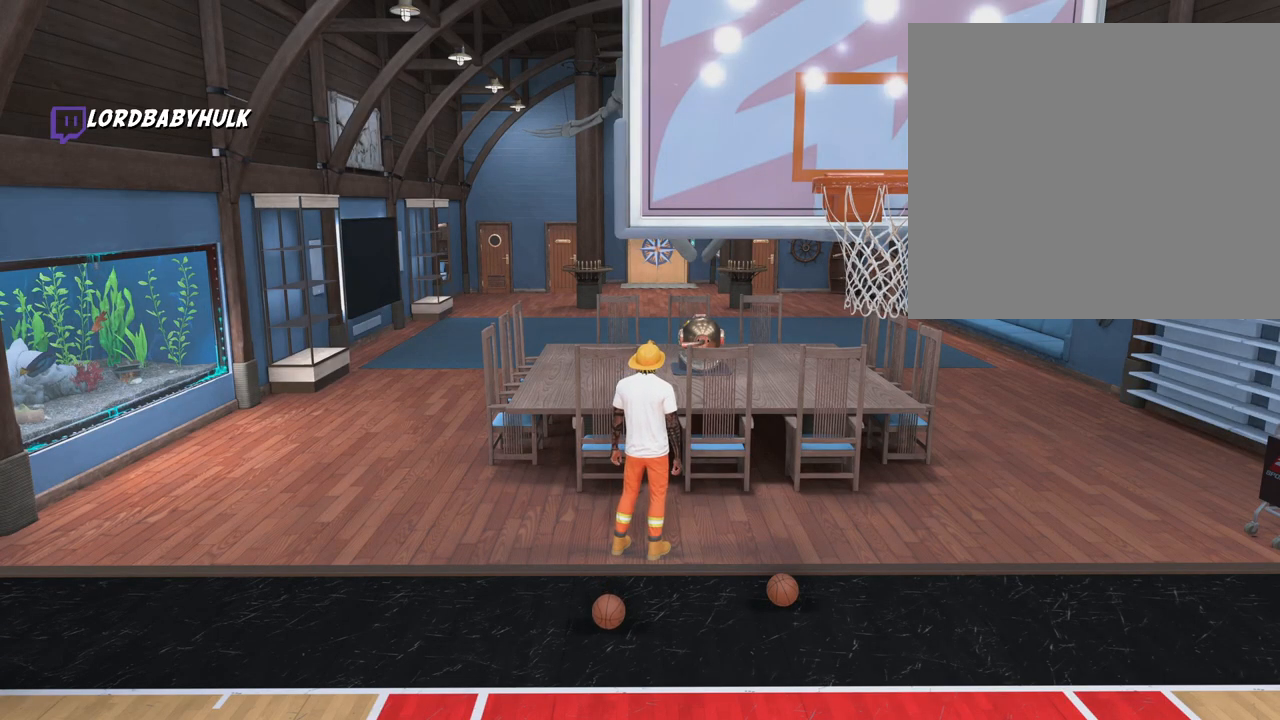
{"buttons": ["L2"], "left_stick": "down", "right_stick": "center", "events": [[33, "left_stick", "down-left"], [267, "L2", "down"], [333, "left_stick", "down"]]}
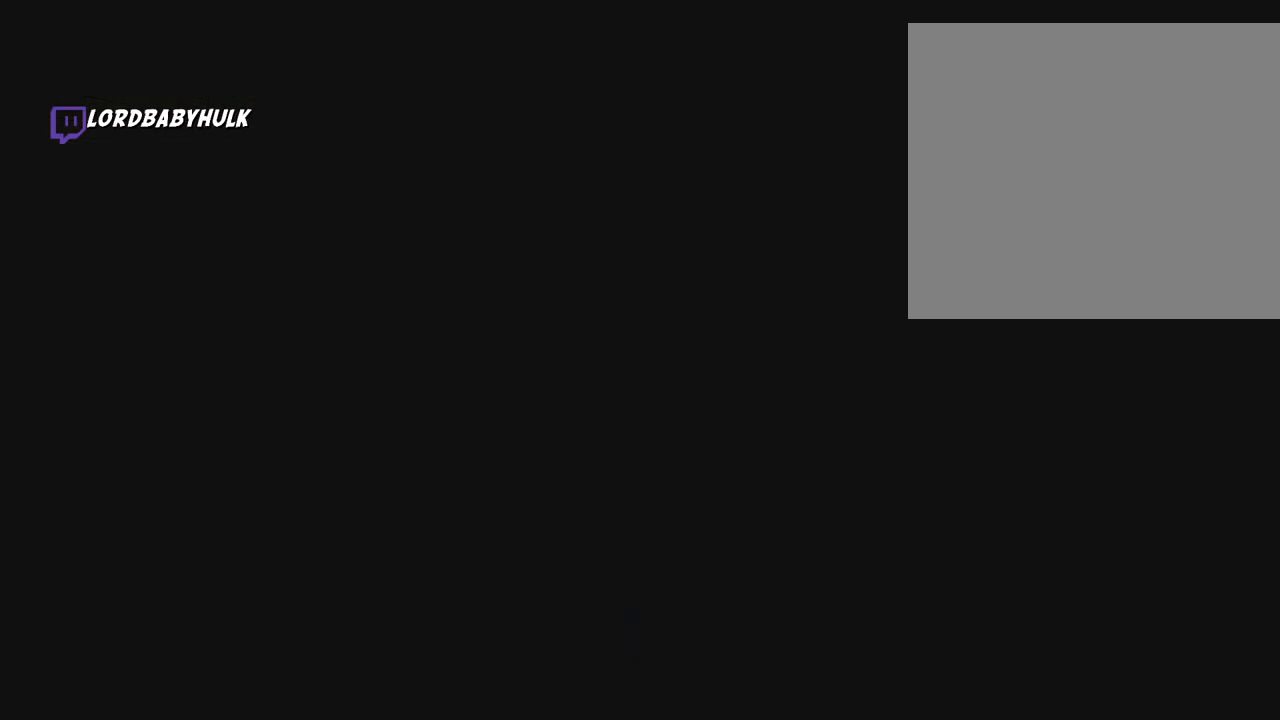
{"buttons": [], "left_stick": "down-right", "right_stick": "center", "events": [[250, "left_stick", "down-right"], [267, "L2", "up"]]}
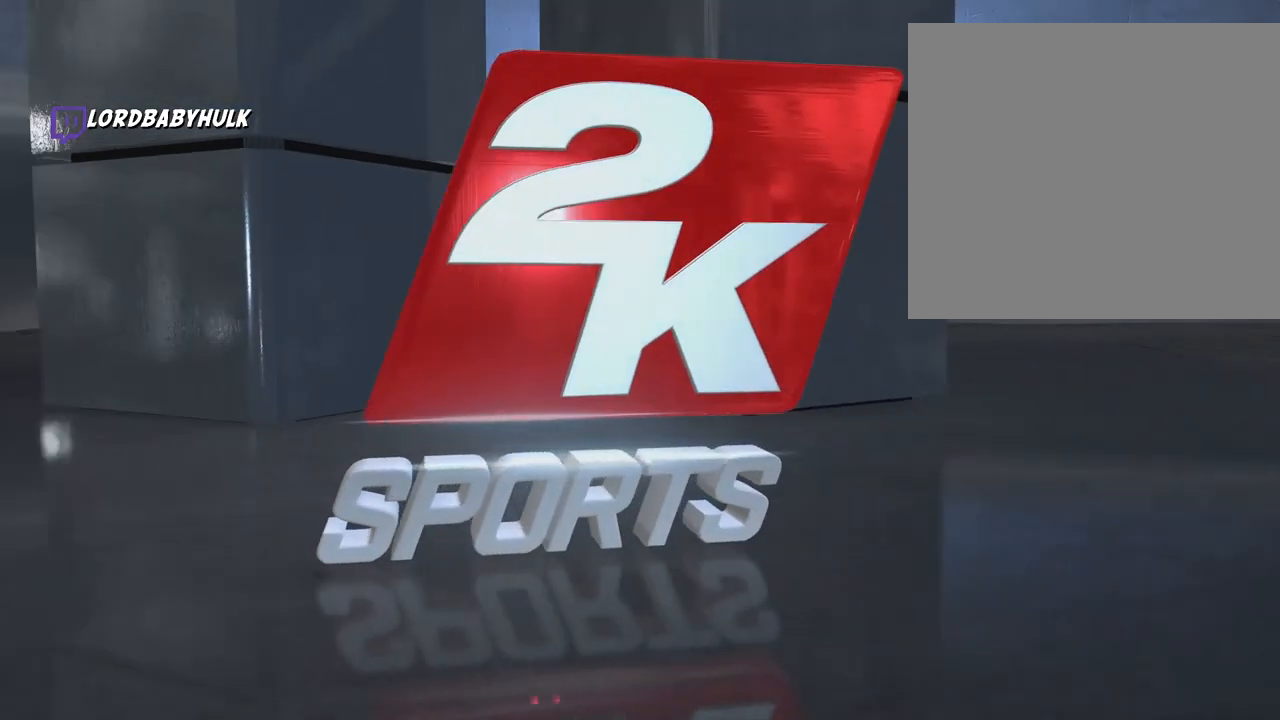
{"buttons": [], "left_stick": "down-right", "right_stick": "center", "events": []}
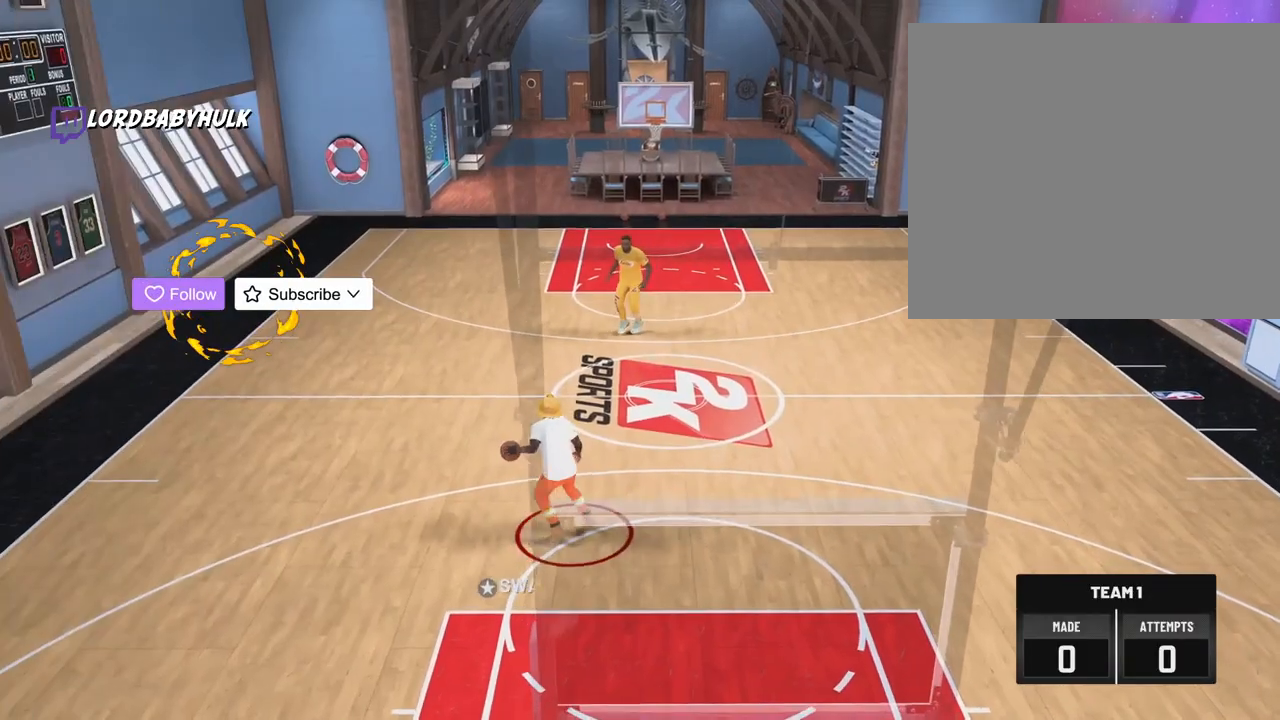
{"buttons": [], "left_stick": "down-right", "right_stick": "center", "events": []}
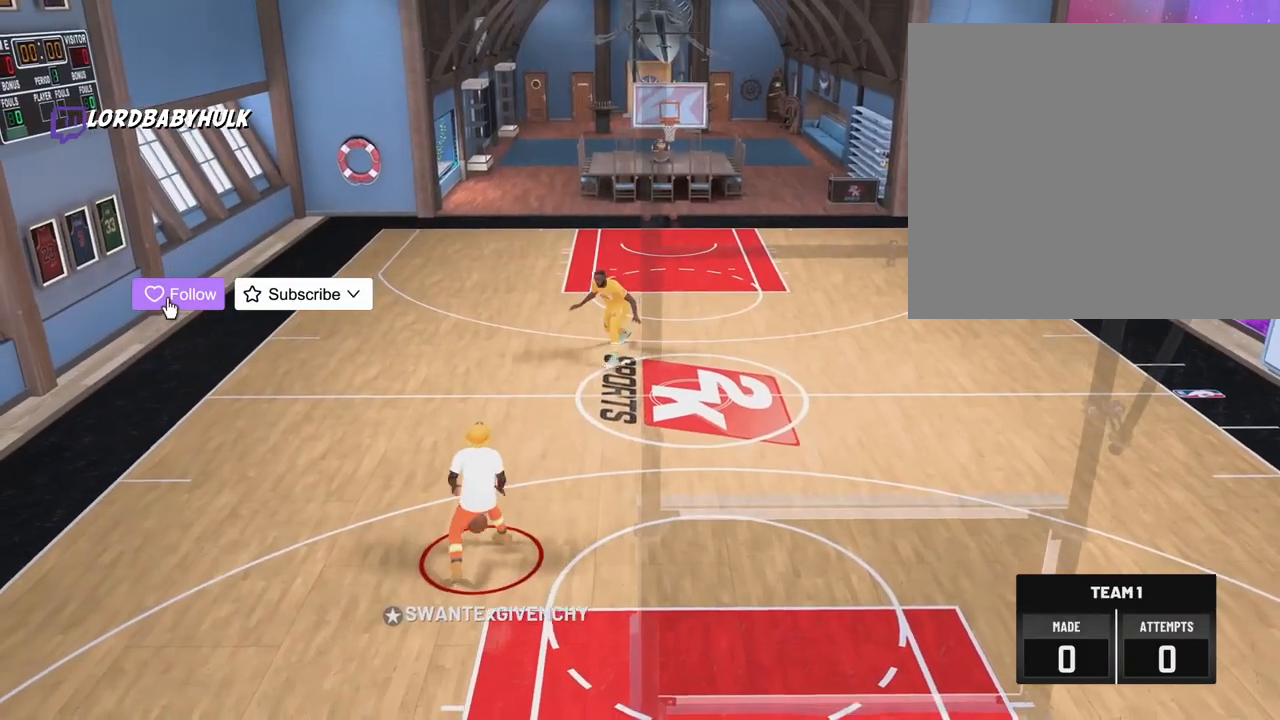
{"buttons": [], "left_stick": "right", "right_stick": "center", "events": [[300, "left_stick", "right"]]}
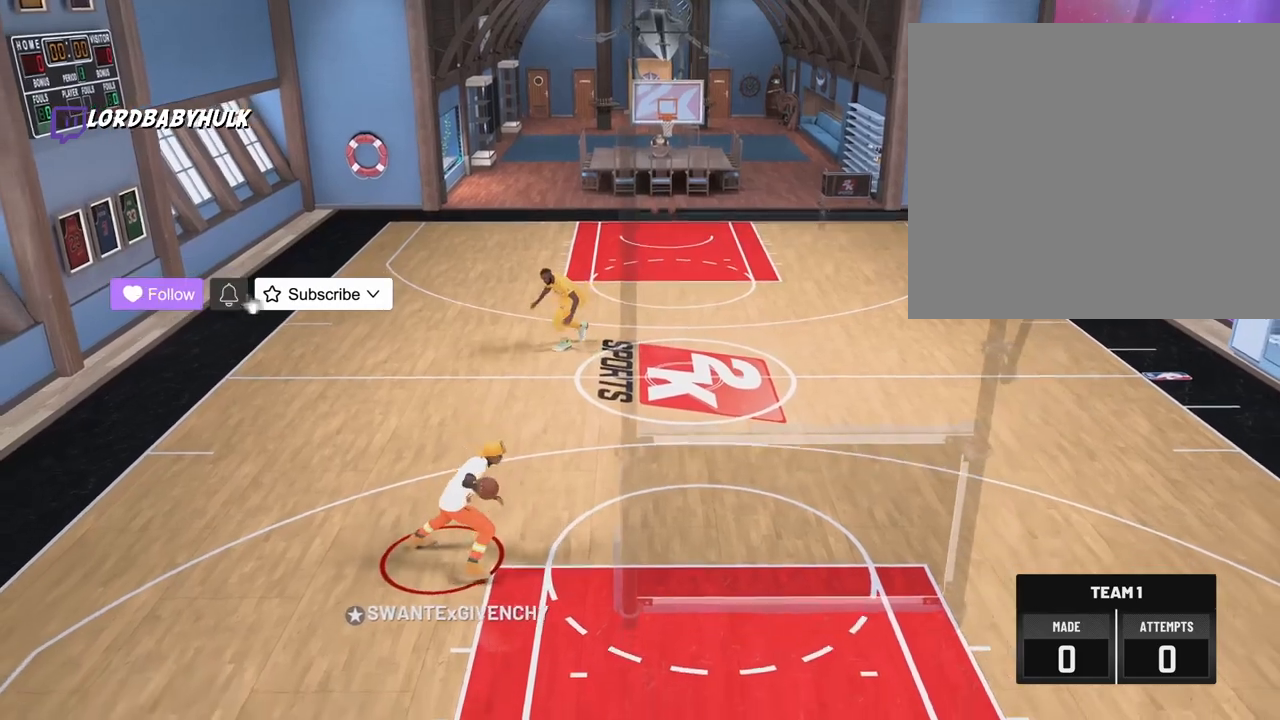
{"buttons": [], "left_stick": "center", "right_stick": "left", "events": [[67, "left_stick", "center"], [483, "right_stick", "left"]]}
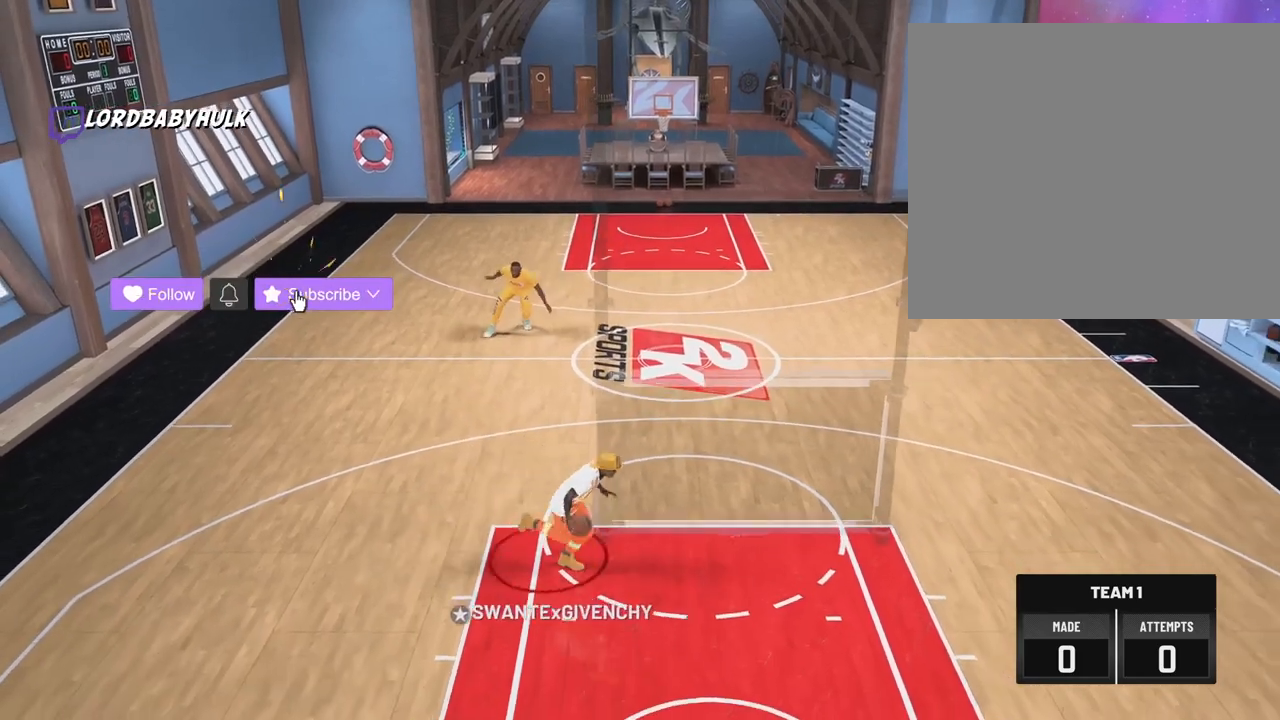
{"buttons": [], "left_stick": "center", "right_stick": "center", "events": [[117, "right_stick", "center"], [150, "left_stick", "up-left"], [300, "left_stick", "center"], [367, "right_stick", "right"], [467, "right_stick", "center"]]}
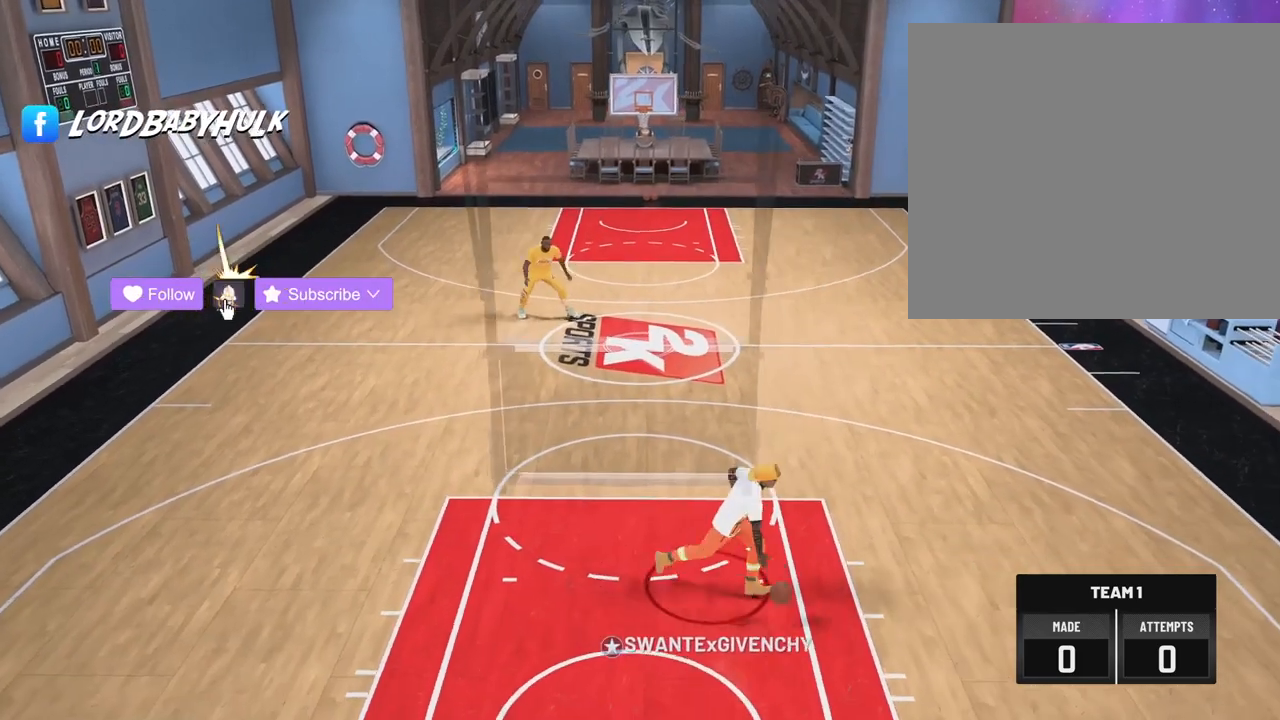
{"buttons": [], "left_stick": "center", "right_stick": "center", "events": [[17, "left_stick", "up-right"], [117, "left_stick", "center"], [167, "right_stick", "left"], [267, "right_stick", "center"], [367, "left_stick", "up-left"], [500, "left_stick", "center"]]}
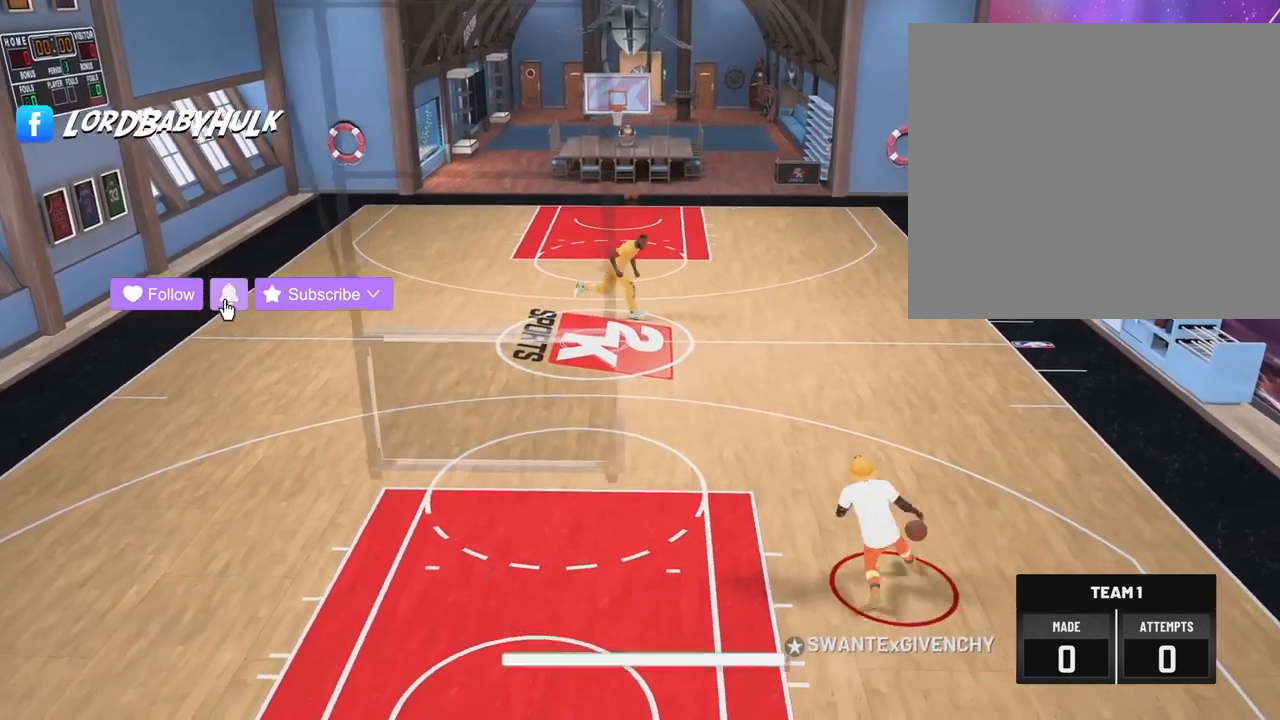
{"buttons": [], "left_stick": "center", "right_stick": "center", "events": [[50, "right_stick", "right"], [167, "right_stick", "center"], [233, "left_stick", "right"], [333, "left_stick", "center"], [400, "right_stick", "left"], [500, "right_stick", "center"]]}
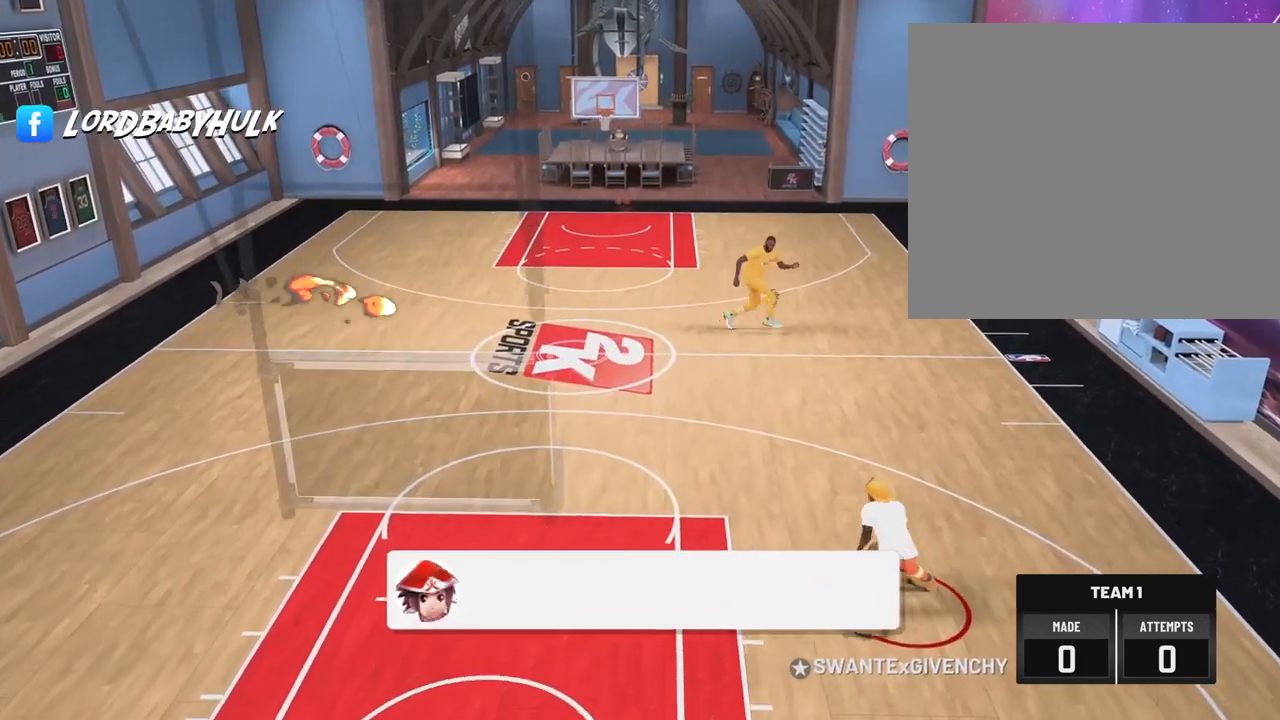
{"buttons": [], "left_stick": "center", "right_stick": "center", "events": [[117, "left_stick", "up-left"], [250, "left_stick", "center"], [300, "right_stick", "right"], [400, "right_stick", "center"]]}
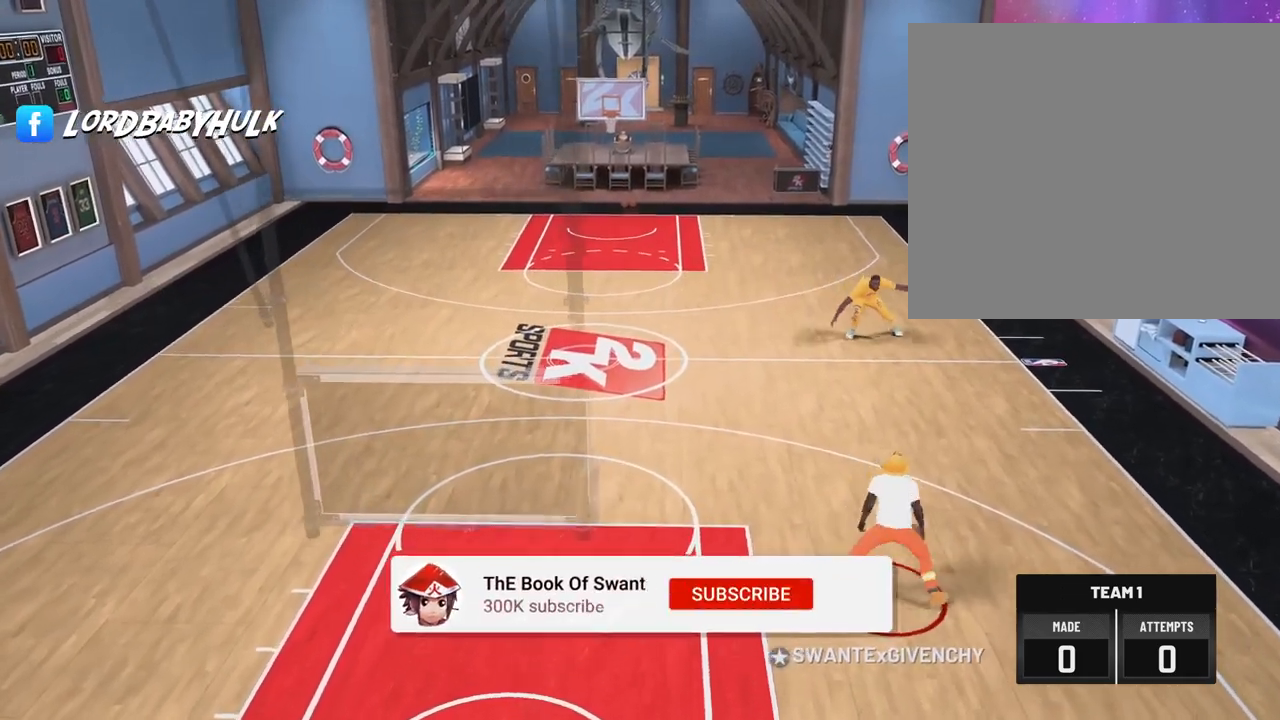
{"buttons": [], "left_stick": "up-left", "right_stick": "center", "events": [[117, "right_stick", "left"], [233, "right_stick", "center"], [400, "left_stick", "up-left"]]}
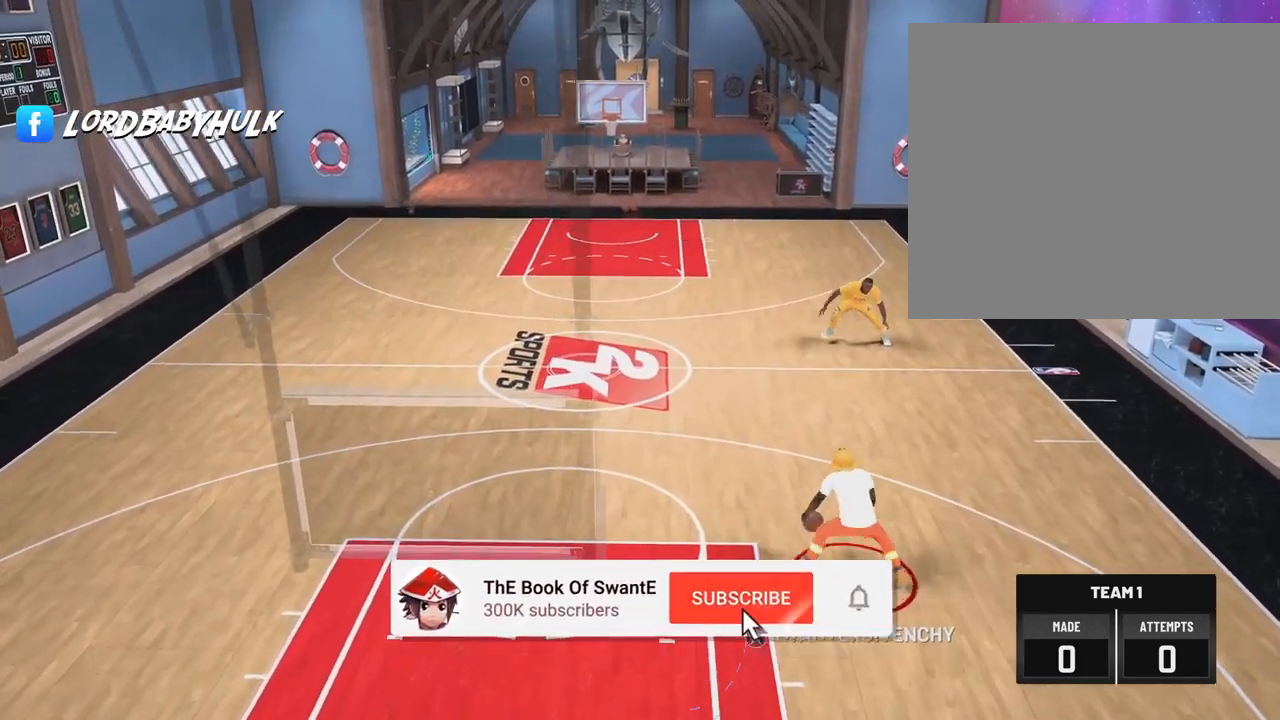
{"buttons": [], "left_stick": "up-left", "right_stick": "center", "events": []}
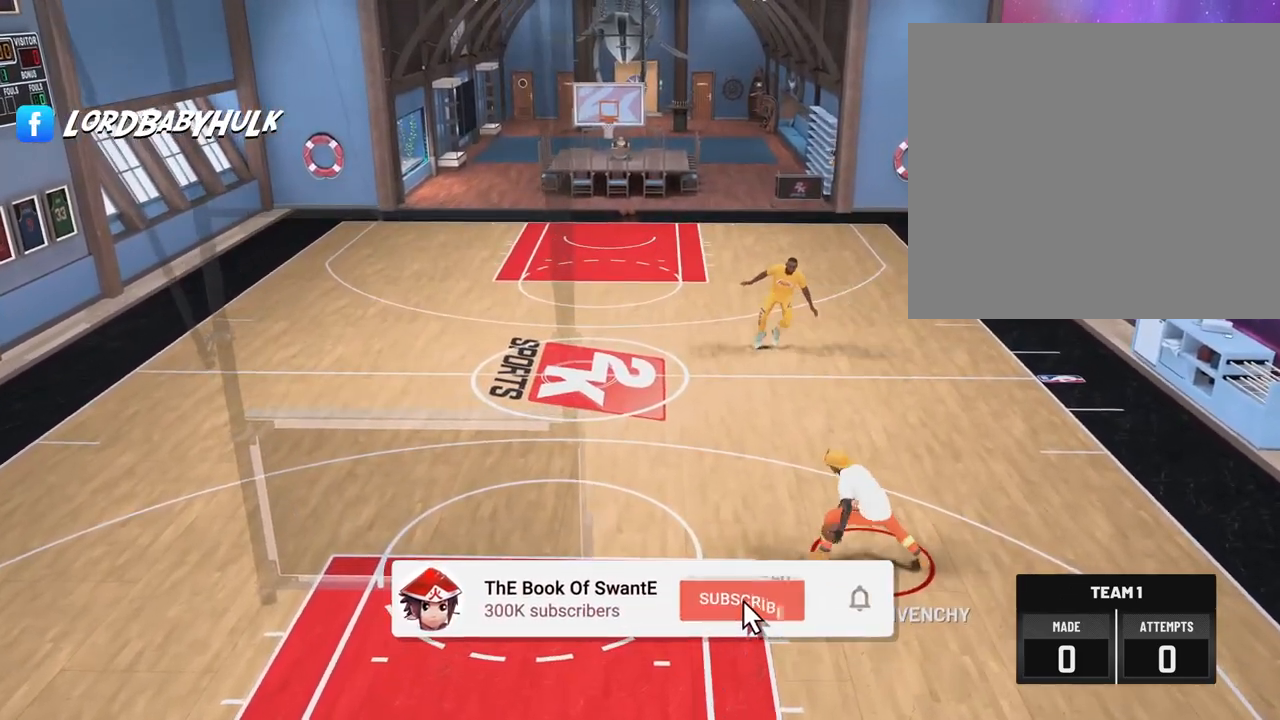
{"buttons": [], "left_stick": "center", "right_stick": "center", "events": [[433, "left_stick", "center"]]}
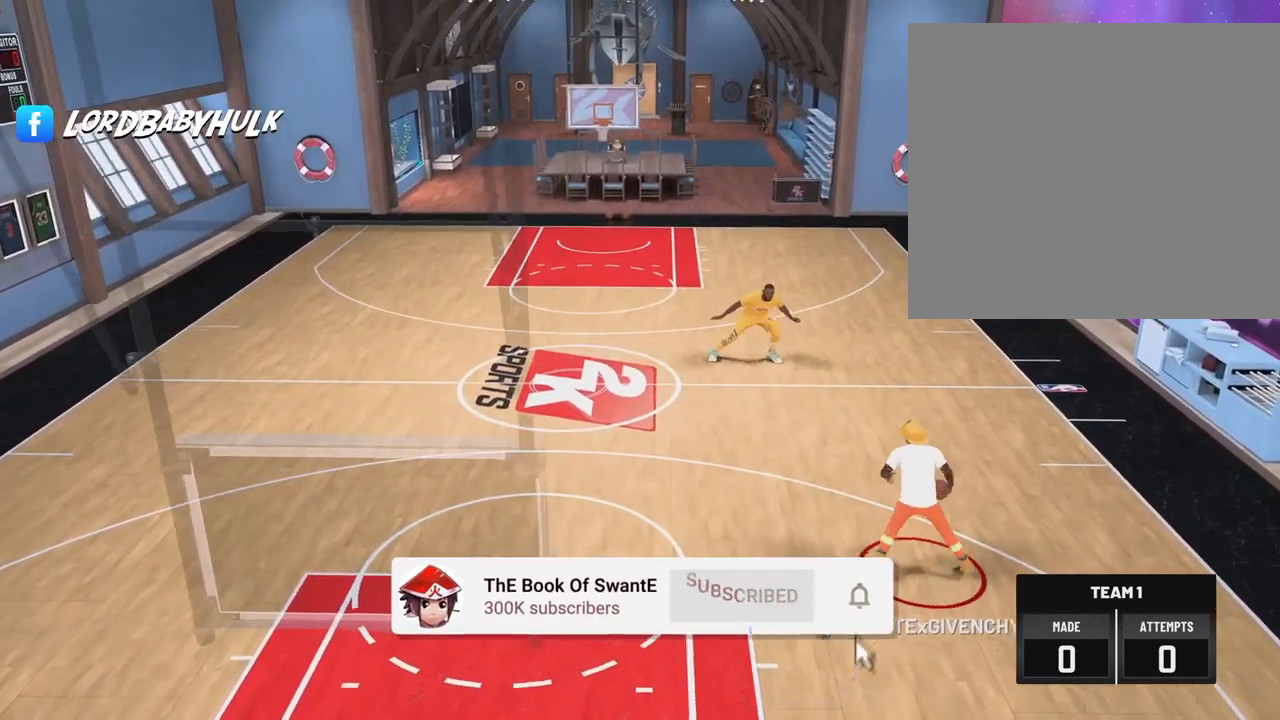
{"buttons": [], "left_stick": "up-right", "right_stick": "center", "events": [[133, "right_stick", "right"], [217, "right_stick", "center"], [283, "left_stick", "up-right"]]}
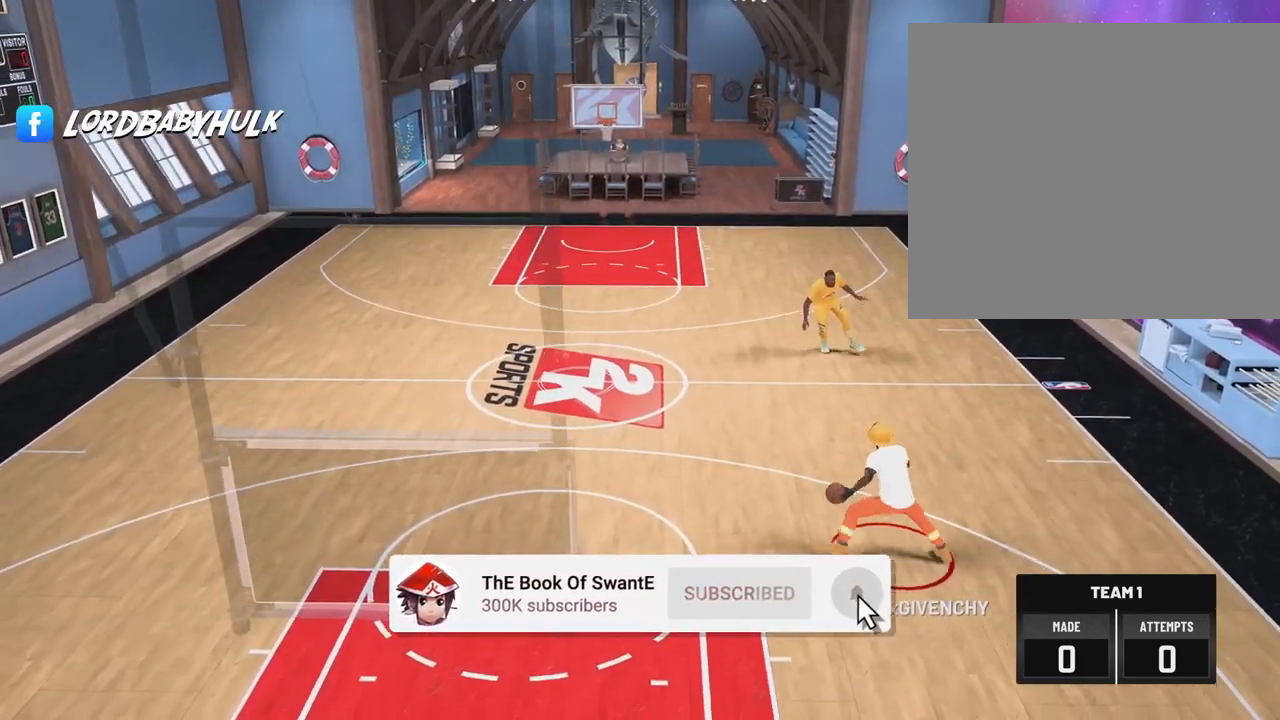
{"buttons": [], "left_stick": "up-right", "right_stick": "center", "events": []}
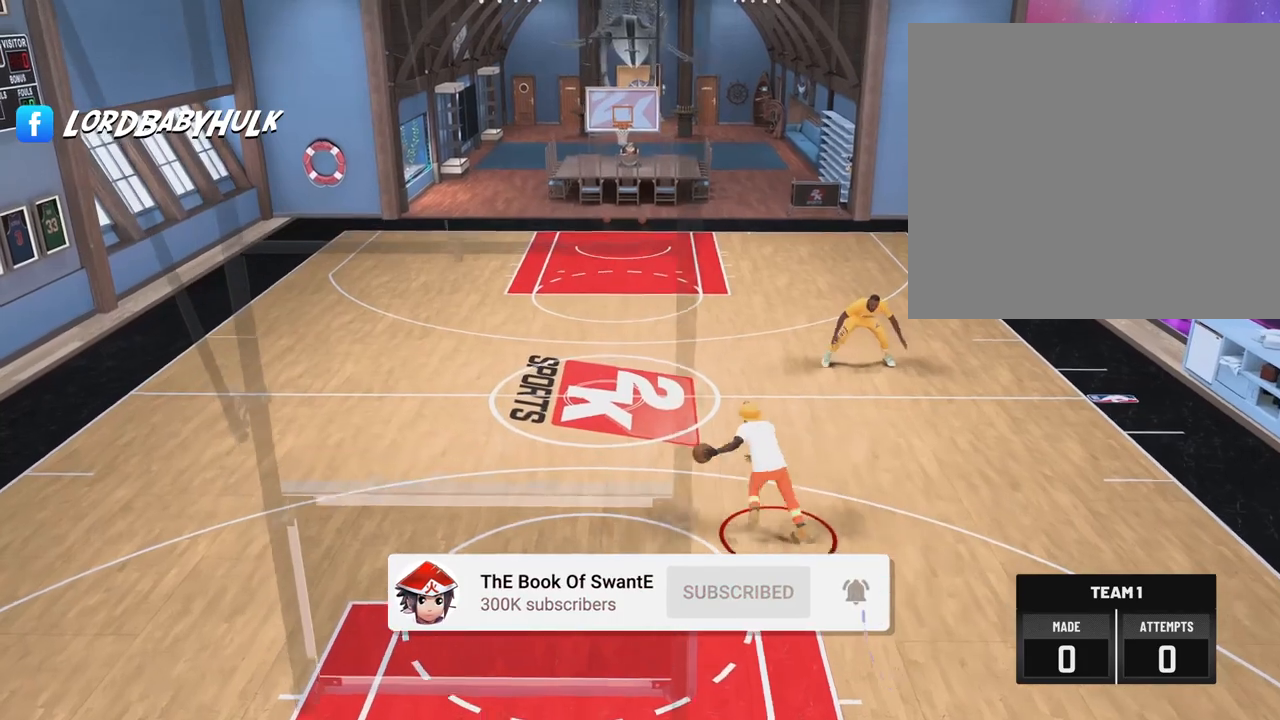
{"buttons": [], "left_stick": "center", "right_stick": "left", "events": [[333, "left_stick", "center"], [483, "right_stick", "left"]]}
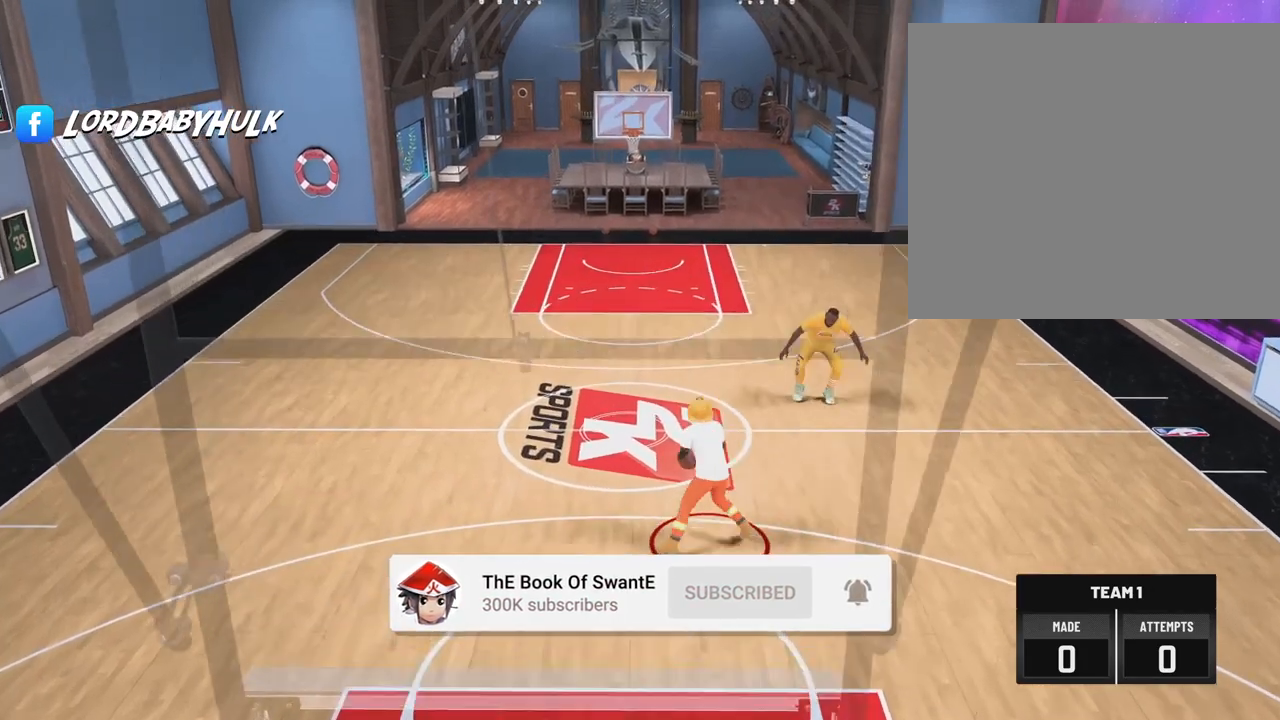
{"buttons": [], "left_stick": "up-left", "right_stick": "center", "events": [[67, "right_stick", "center"], [200, "left_stick", "up-left"]]}
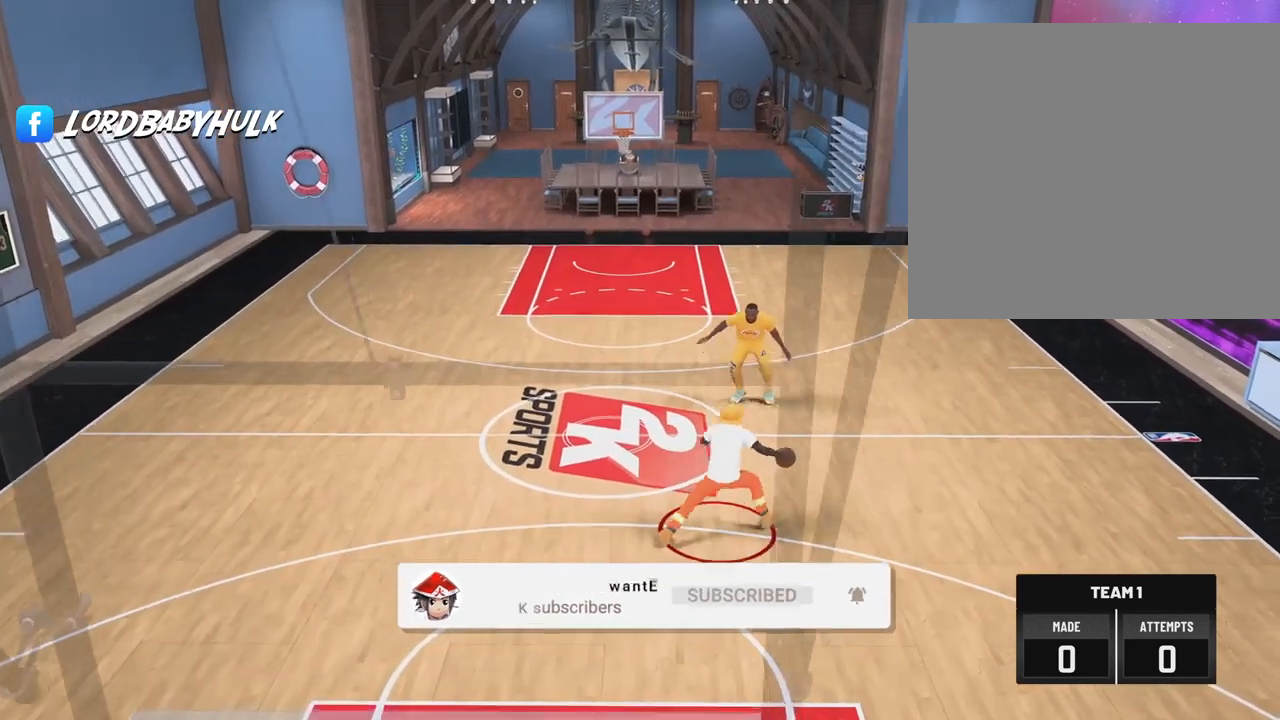
{"buttons": [], "left_stick": "up-left", "right_stick": "center", "events": []}
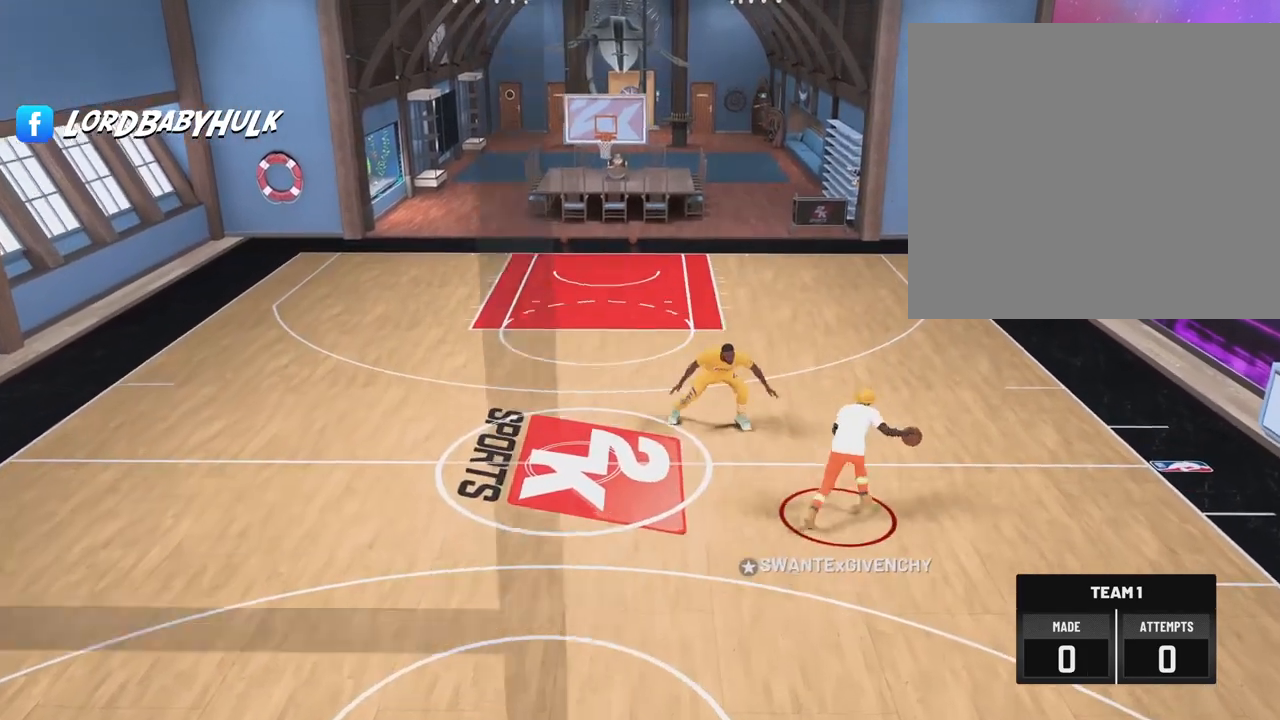
{"buttons": [], "left_stick": "center", "right_stick": "center"}
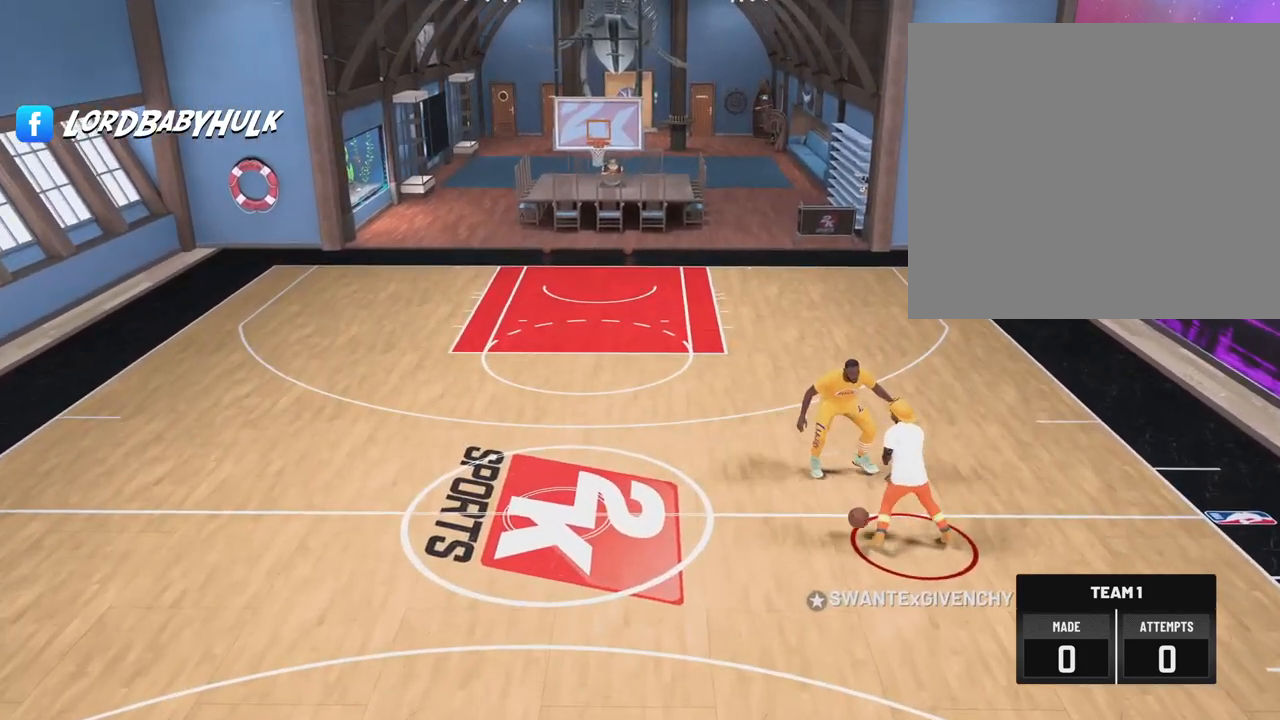
{"buttons": [], "left_stick": "up-right", "right_stick": "center", "events": [[133, "right_stick", "right"], [217, "right_stick", "center"], [333, "left_stick", "up-right"]]}
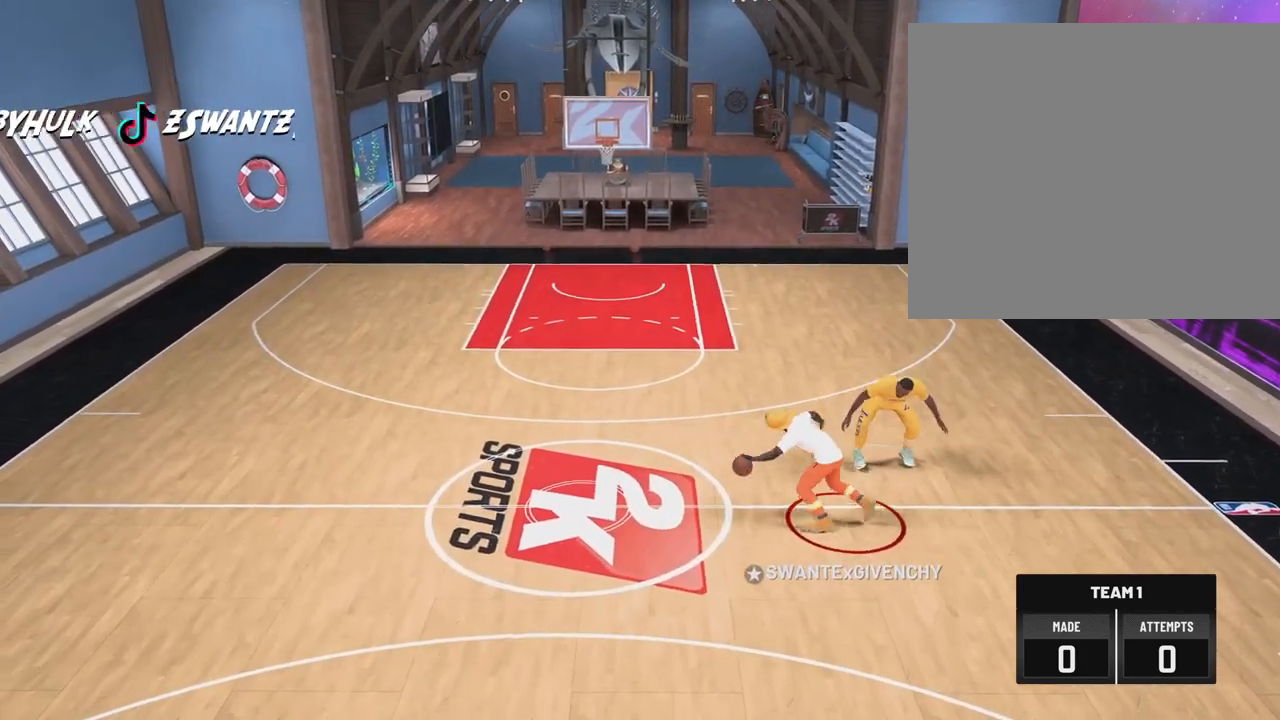
{"buttons": [], "left_stick": "up-right", "right_stick": "center", "events": []}
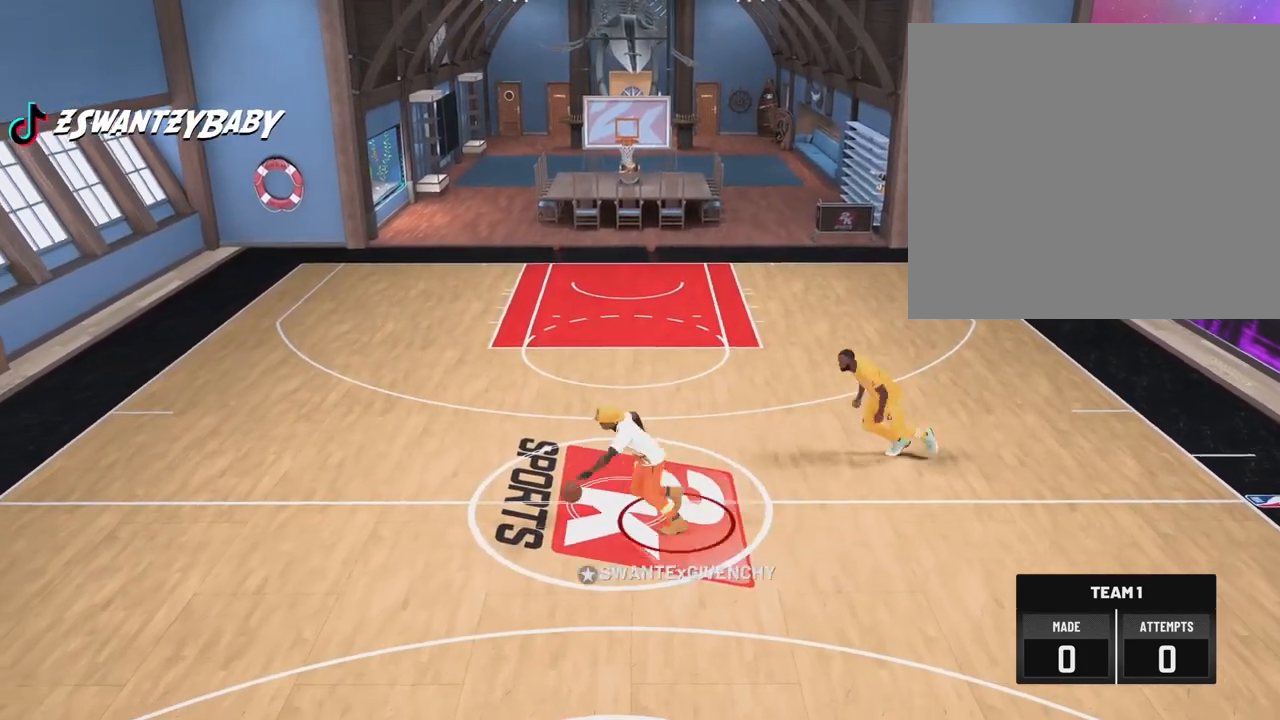
{"buttons": [], "left_stick": "center", "right_stick": "left", "events": [[250, "left_stick", "center"], [467, "right_stick", "left"]]}
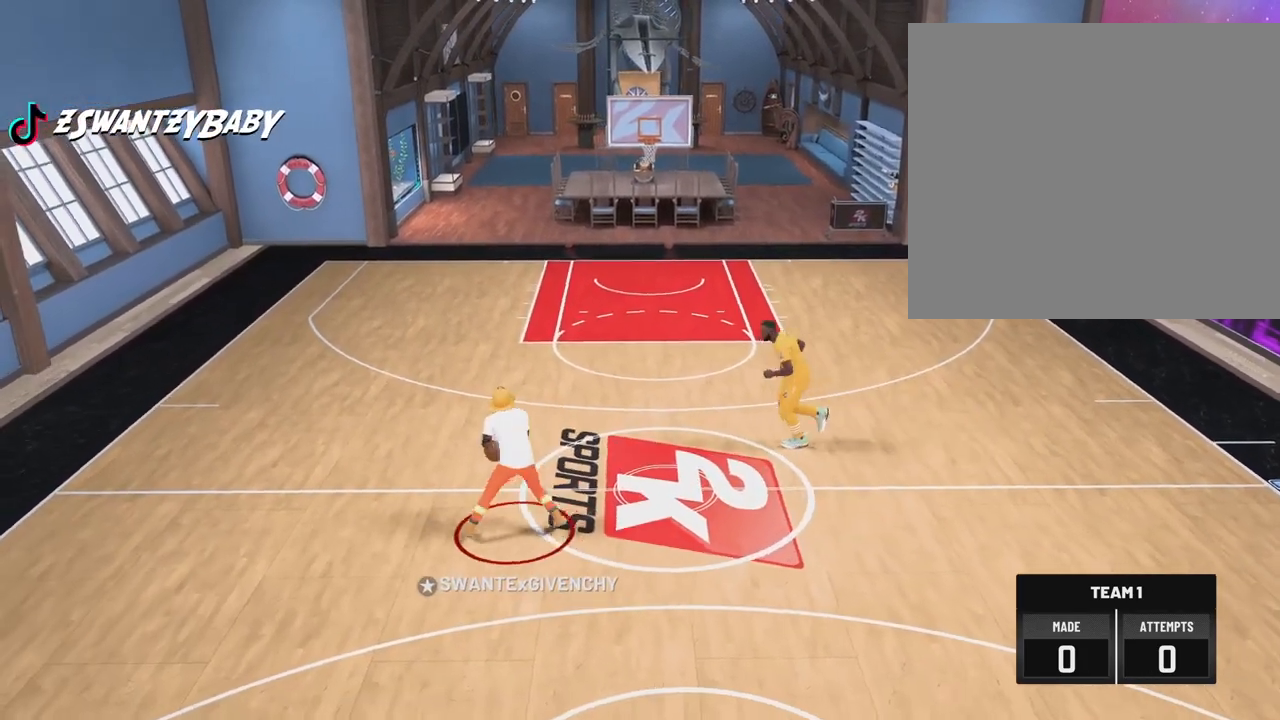
{"buttons": [], "left_stick": "center", "right_stick": "center", "events": [[67, "right_stick", "center"], [83, "left_stick", "down-left"], [317, "left_stick", "center"]]}
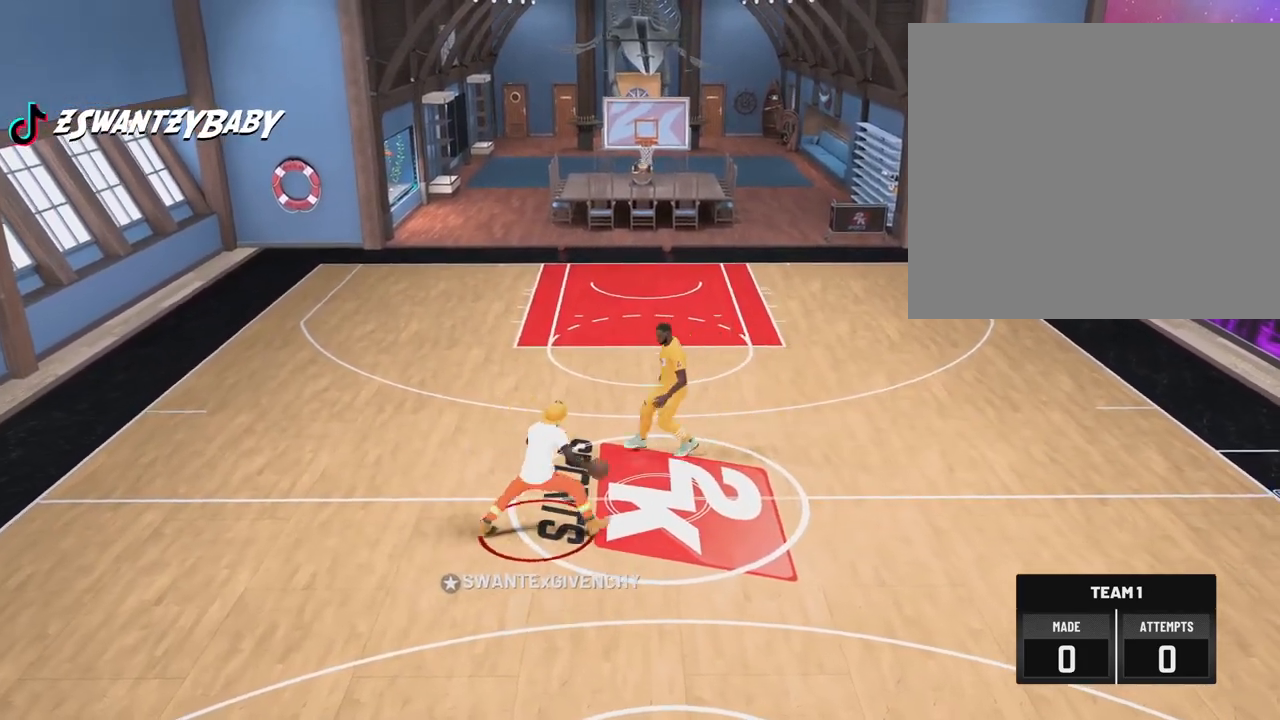
{"buttons": [], "left_stick": "down-left", "right_stick": "center", "events": [[183, "right_stick", "right"], [267, "right_stick", "center"], [383, "left_stick", "down-left"]]}
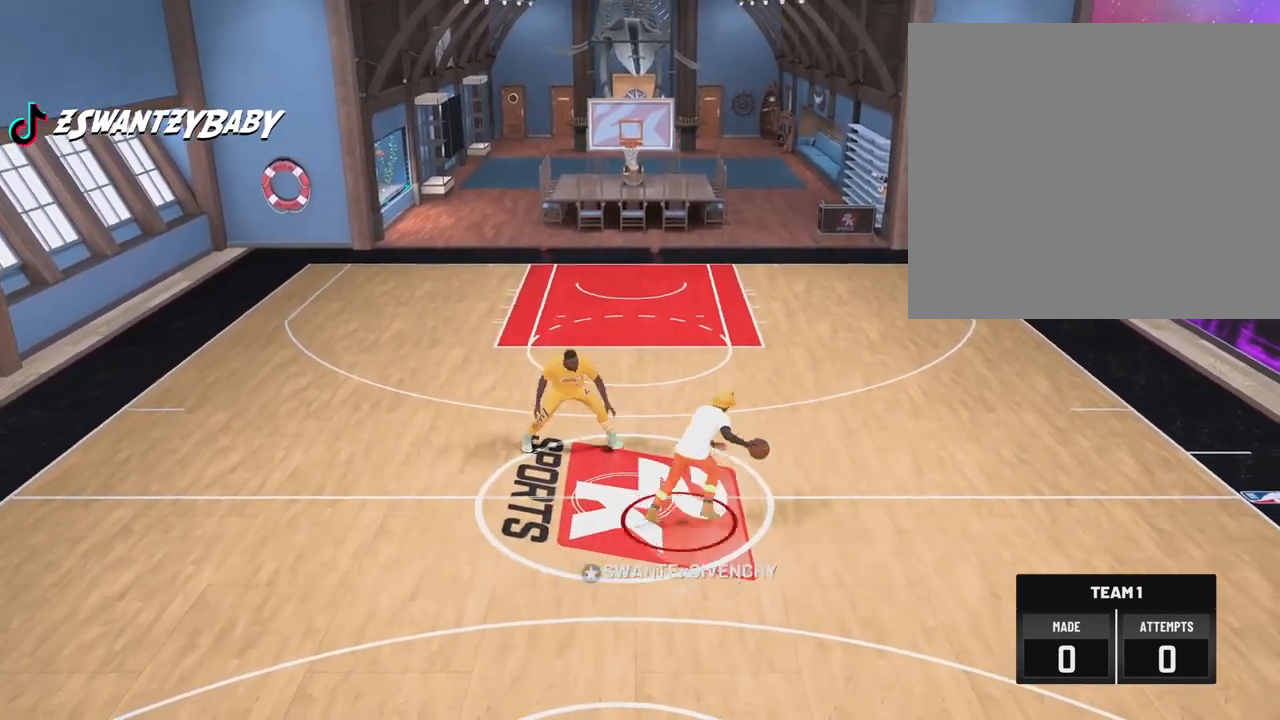
{"buttons": [], "left_stick": "center", "right_stick": "center", "events": [[33, "left_stick", "center"], [133, "right_stick", "left"], [217, "right_stick", "center"], [300, "left_stick", "down-left"], [433, "left_stick", "center"]]}
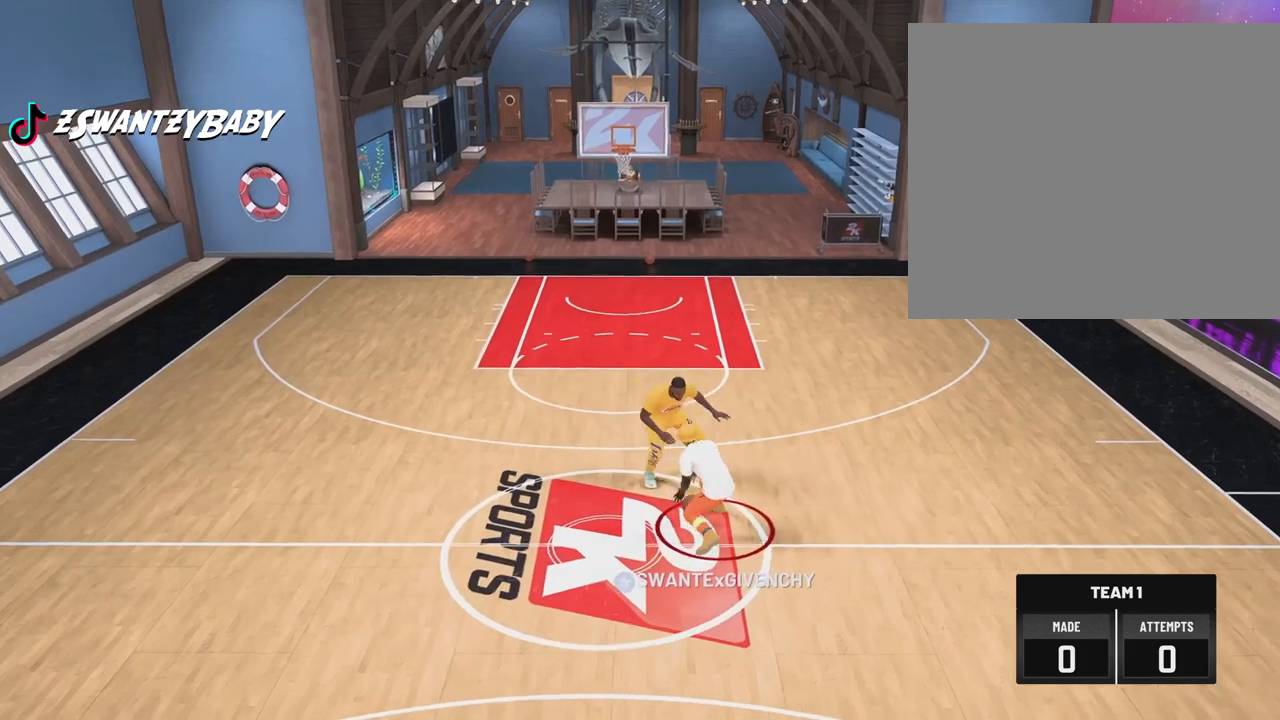
{"buttons": ["L2"], "left_stick": "center", "right_stick": "left", "events": [[483, "L2", "down"], [483, "right_stick", "left"]]}
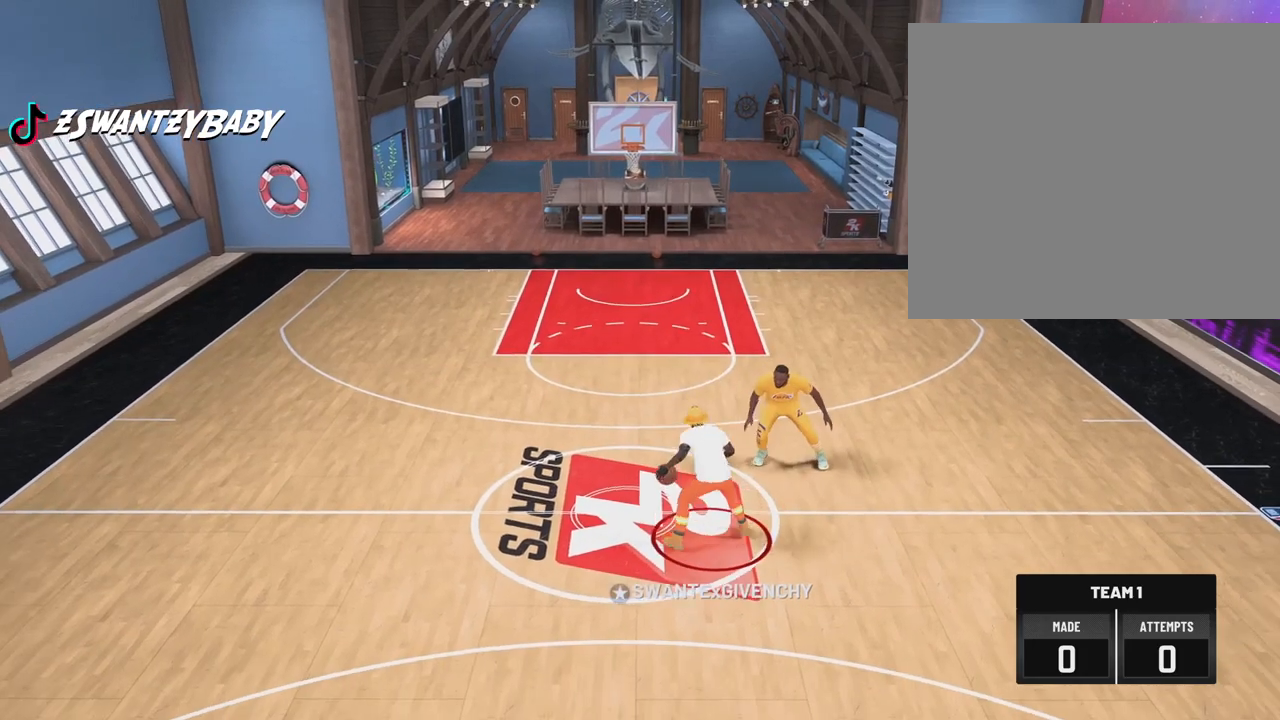
{"buttons": [], "left_stick": "center", "right_stick": "center", "events": [[83, "L2", "up"], [100, "right_stick", "center"], [150, "left_stick", "right"], [267, "left_stick", "center"], [417, "L2", "down"], [417, "right_stick", "right"], [483, "right_stick", "center"], [500, "L2", "up"]]}
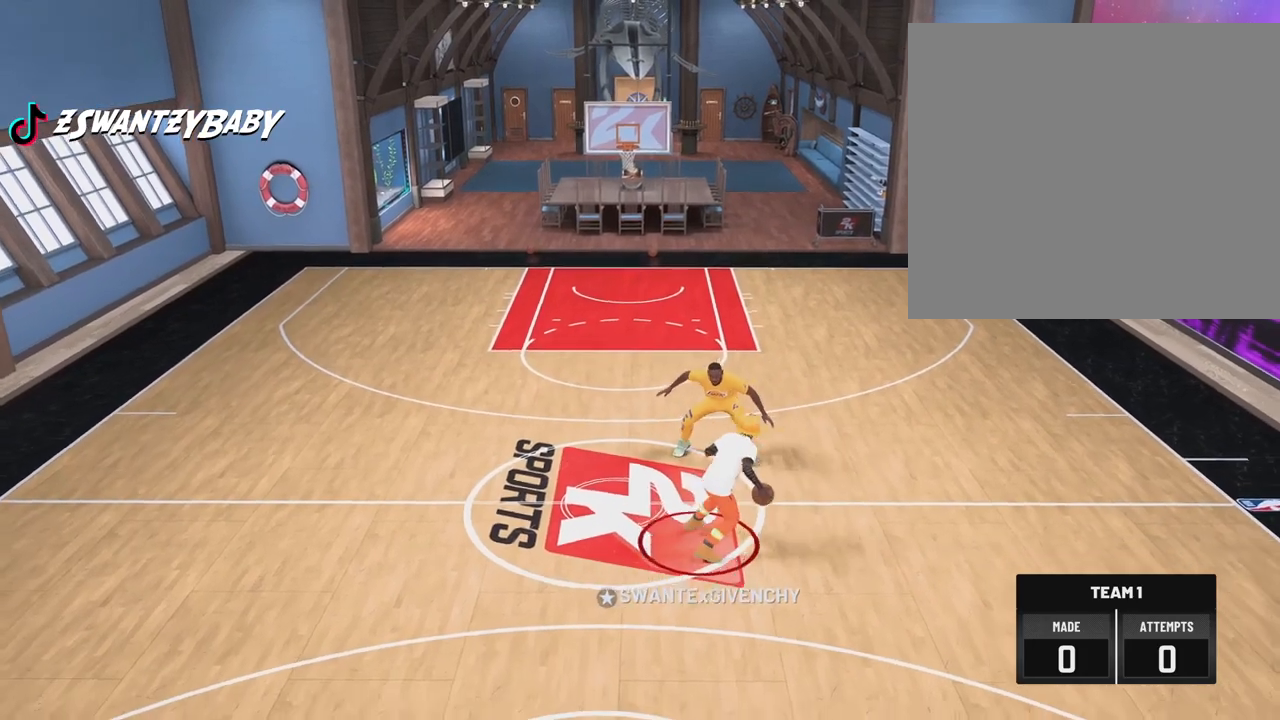
{"buttons": [], "left_stick": "center", "right_stick": "center", "events": [[17, "left_stick", "down-left"], [183, "left_stick", "center"], [267, "right_stick", "left"], [283, "L2", "down"], [350, "right_stick", "center"], [367, "L2", "up"], [367, "left_stick", "right"], [483, "left_stick", "center"]]}
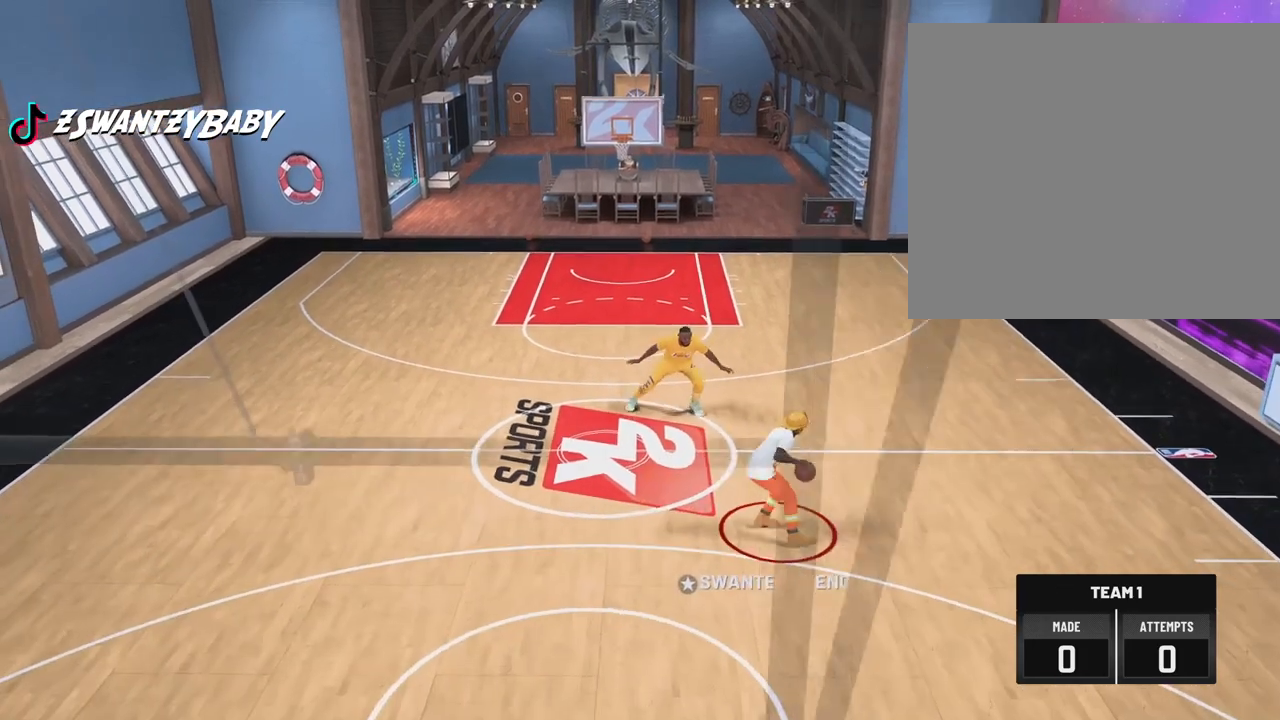
{"buttons": [], "left_stick": "center", "right_stick": "center", "events": [[267, "right_stick", "right"], [383, "right_stick", "center"]]}